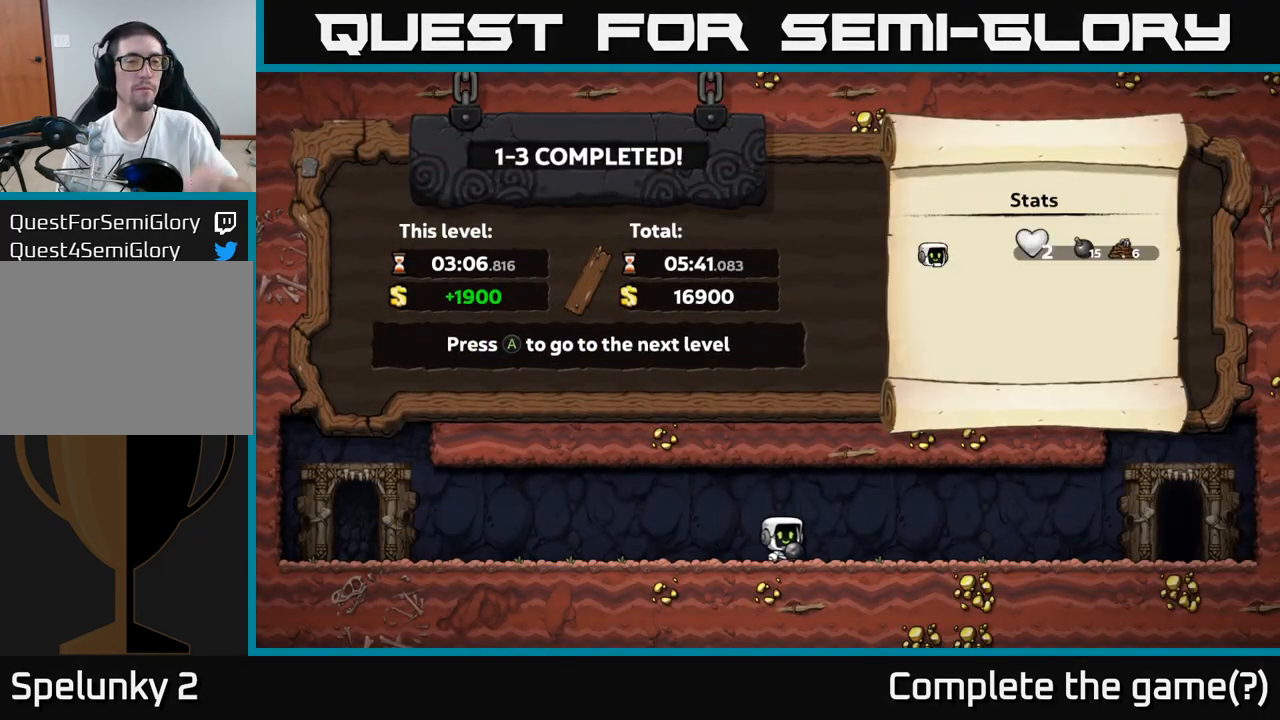
Gameplay with a controller (Xbox layout); each line is a JSON object with the inputs held at the frame after it (dt_ms = milliseconds from this image to that frame). "events" lists button and stick changes between this image and that frame as [ms after this image, input, new state], when the widget could be followed in between. Not read: L3 R3 right_stick.
{"dt_ms": 500, "buttons": [], "left_stick": "center", "events": []}
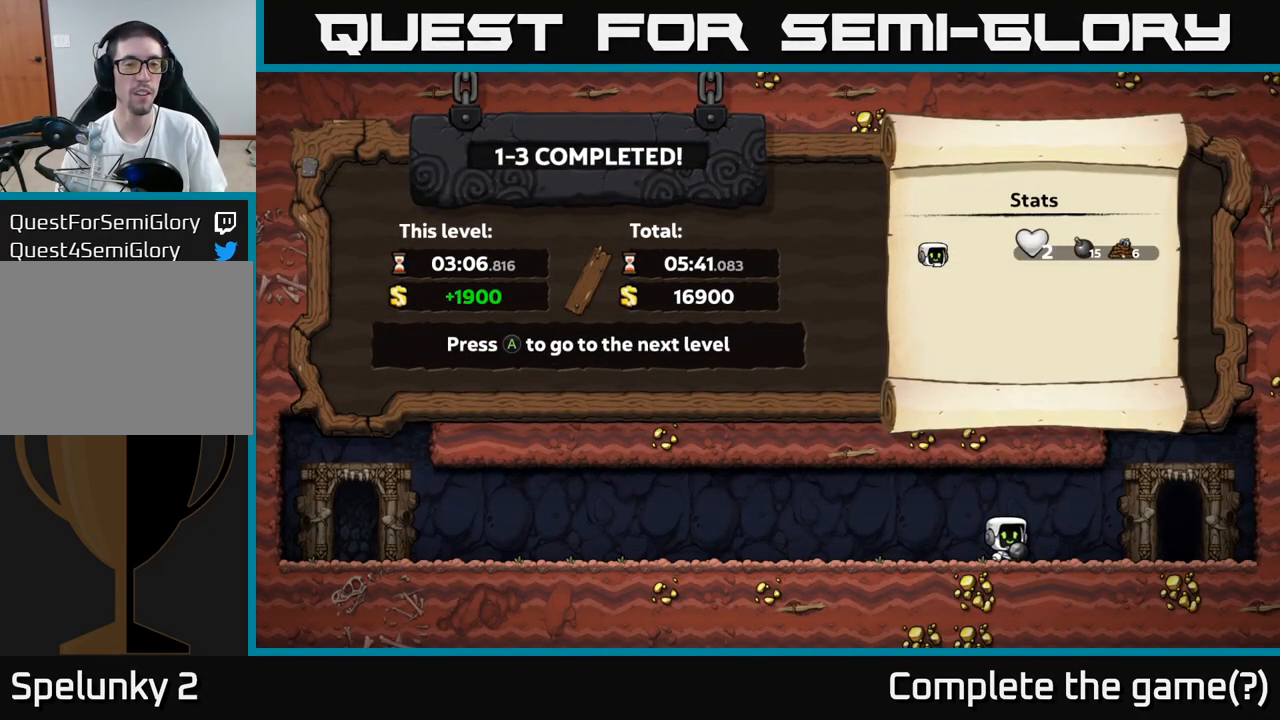
{"dt_ms": 500, "buttons": ["A"], "left_stick": "center", "events": [[433, "A", "down"]]}
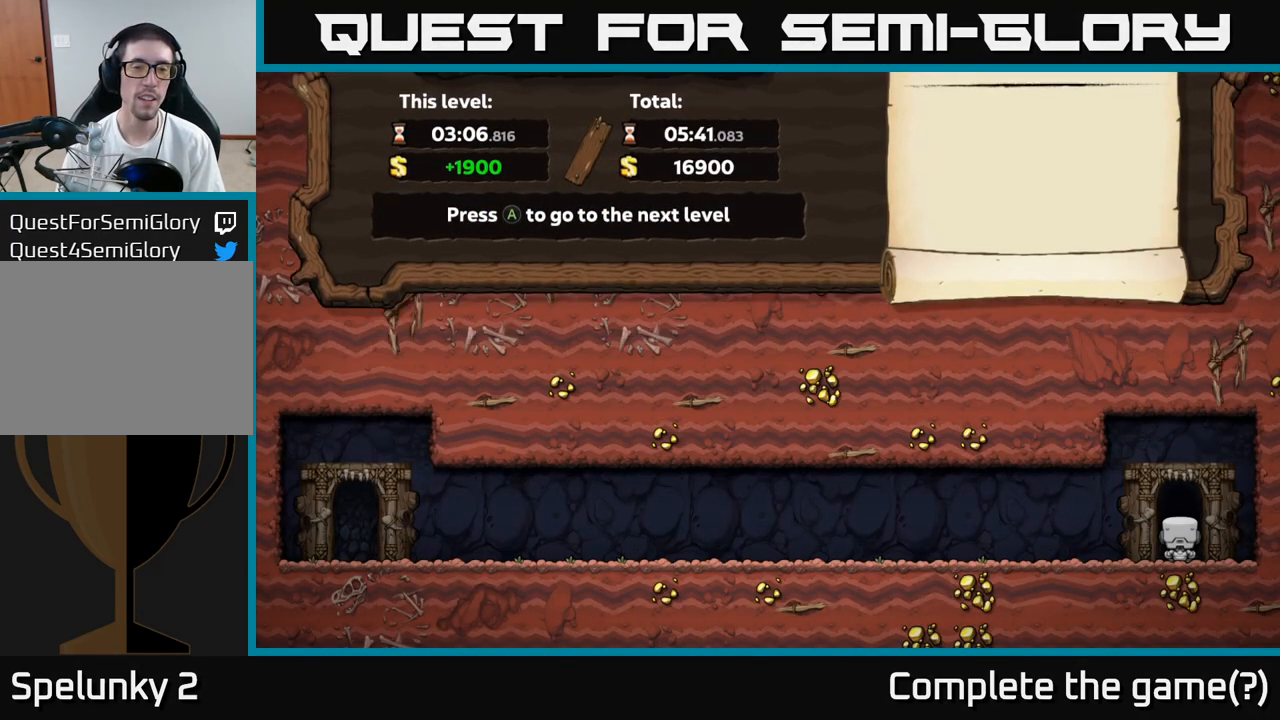
{"dt_ms": 500, "buttons": [], "left_stick": "center", "events": [[183, "A", "up"]]}
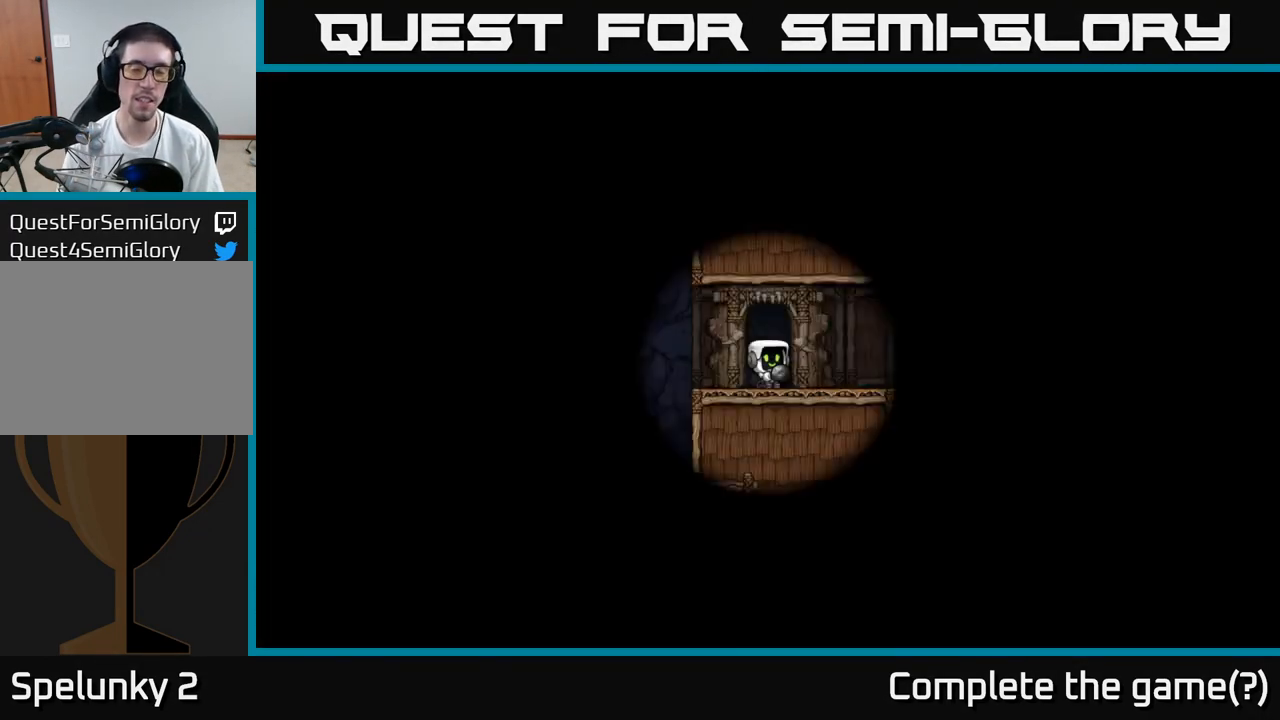
{"dt_ms": 500, "buttons": [], "left_stick": "center", "events": []}
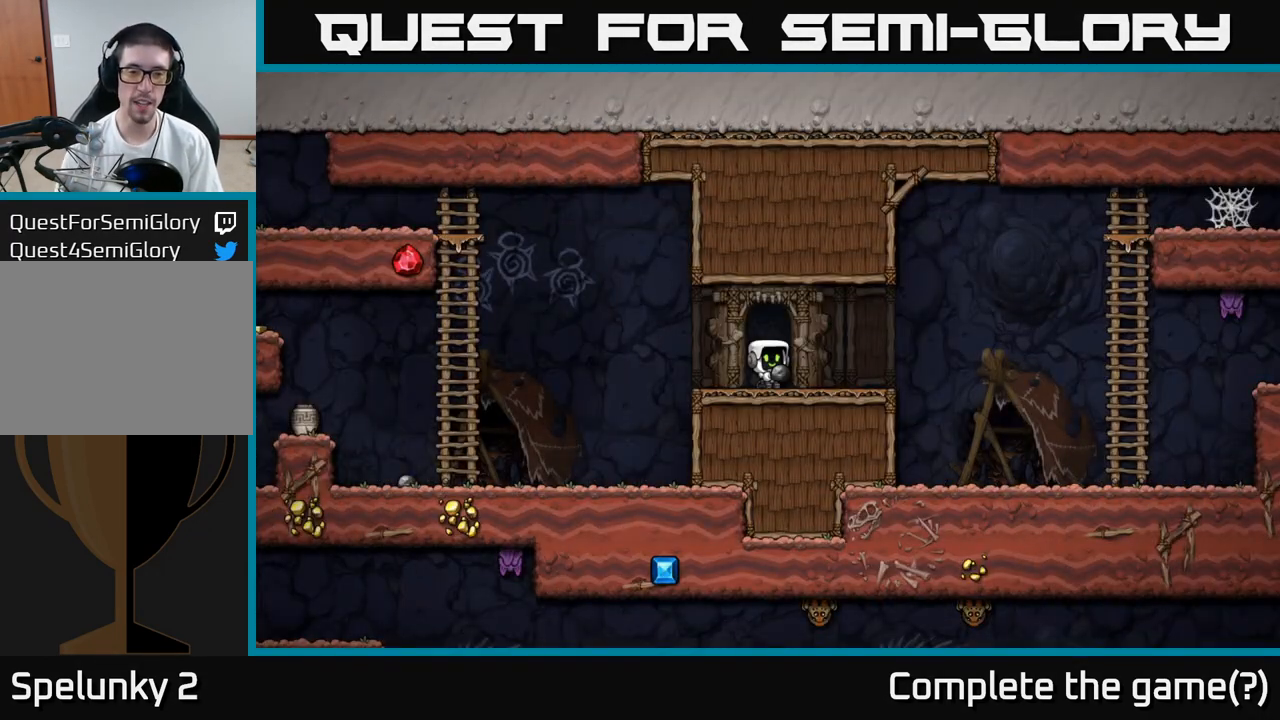
{"dt_ms": 500, "buttons": ["A"], "left_stick": "left", "events": [[300, "left_stick", "left"], [467, "A", "down"]]}
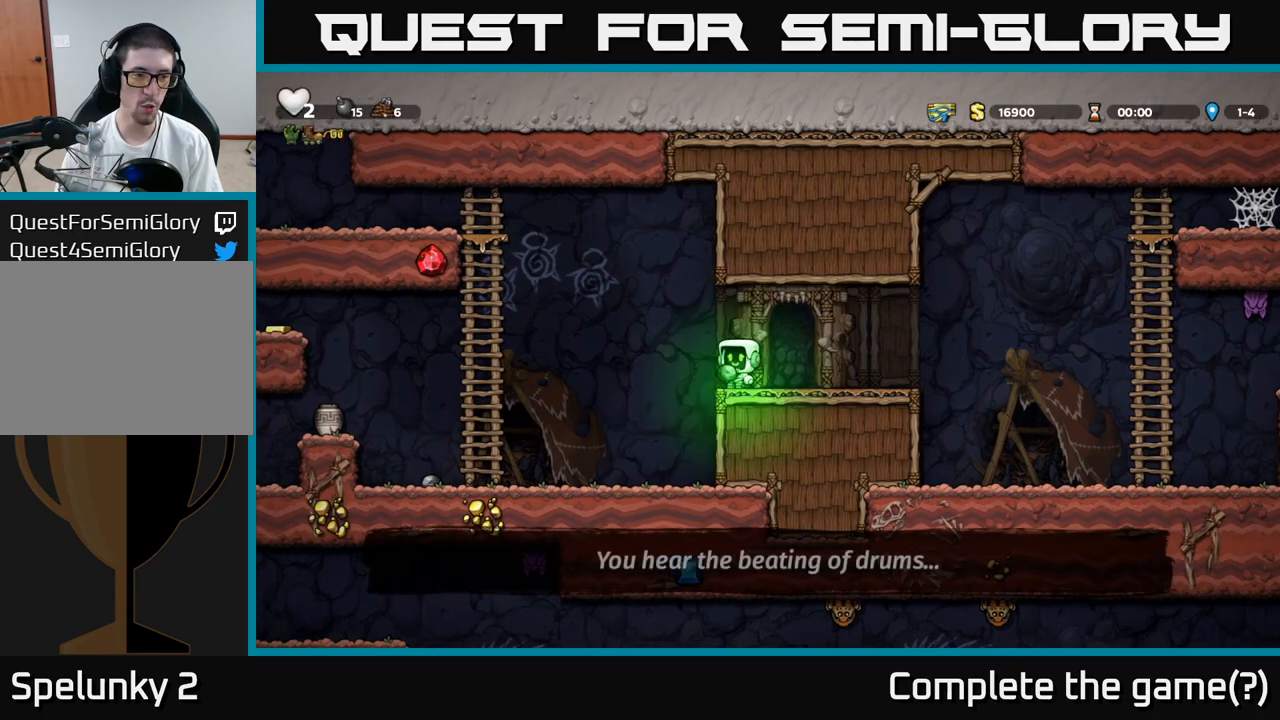
{"dt_ms": 500, "buttons": [], "left_stick": "center", "events": [[50, "A", "up"], [500, "left_stick", "center"]]}
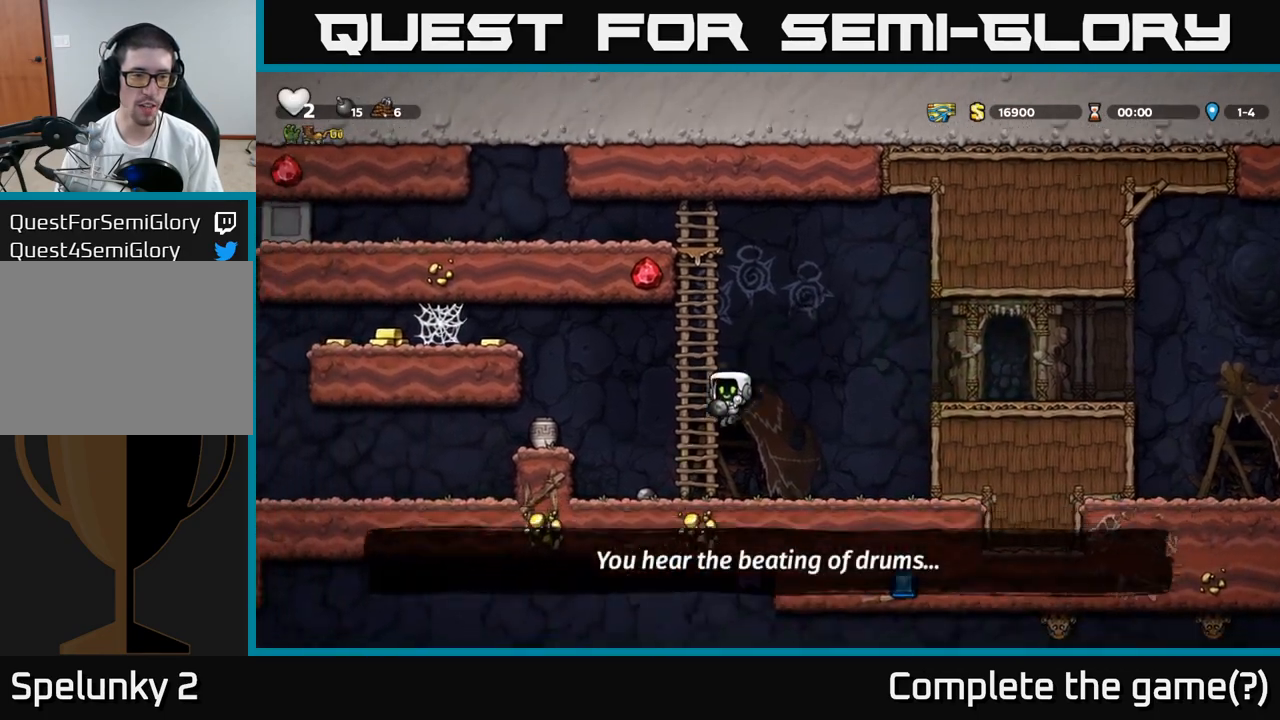
{"dt_ms": 500, "buttons": ["X"], "left_stick": "center", "events": [[167, "A", "down"], [267, "A", "up"], [433, "X", "down"]]}
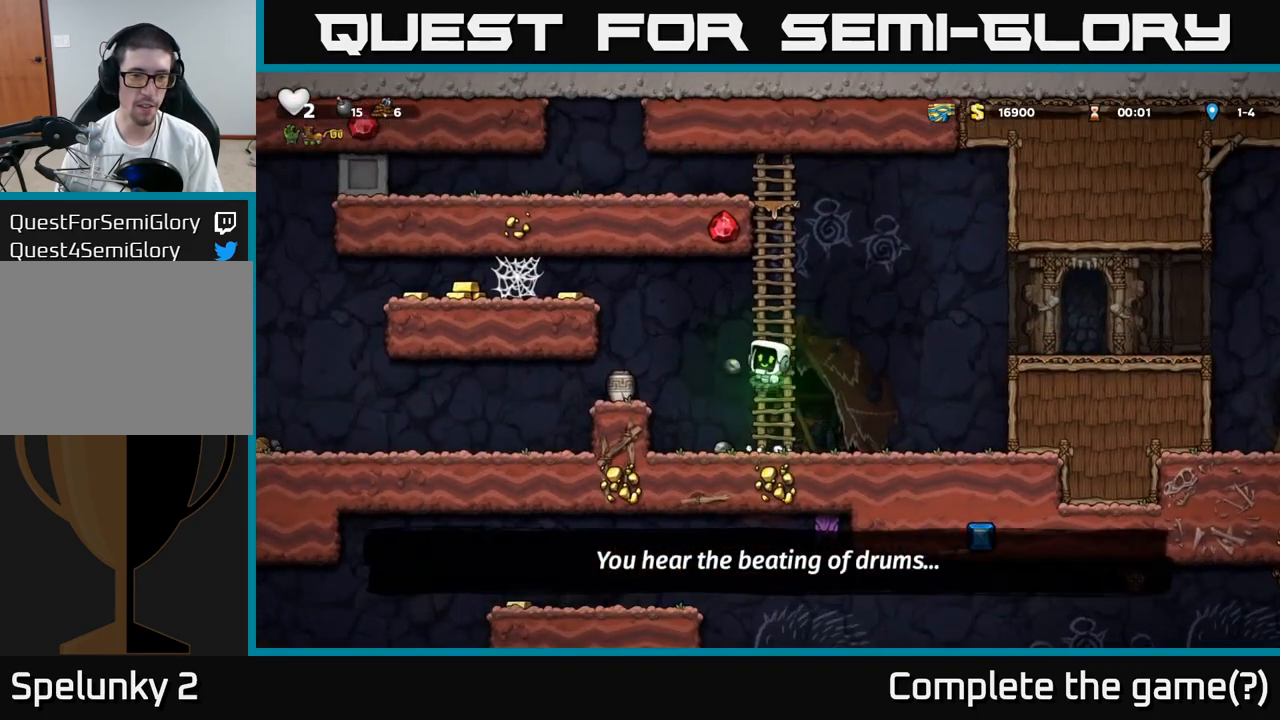
{"dt_ms": 500, "buttons": ["A"], "left_stick": "left", "events": [[33, "X", "up"], [433, "left_stick", "left"], [467, "A", "down"]]}
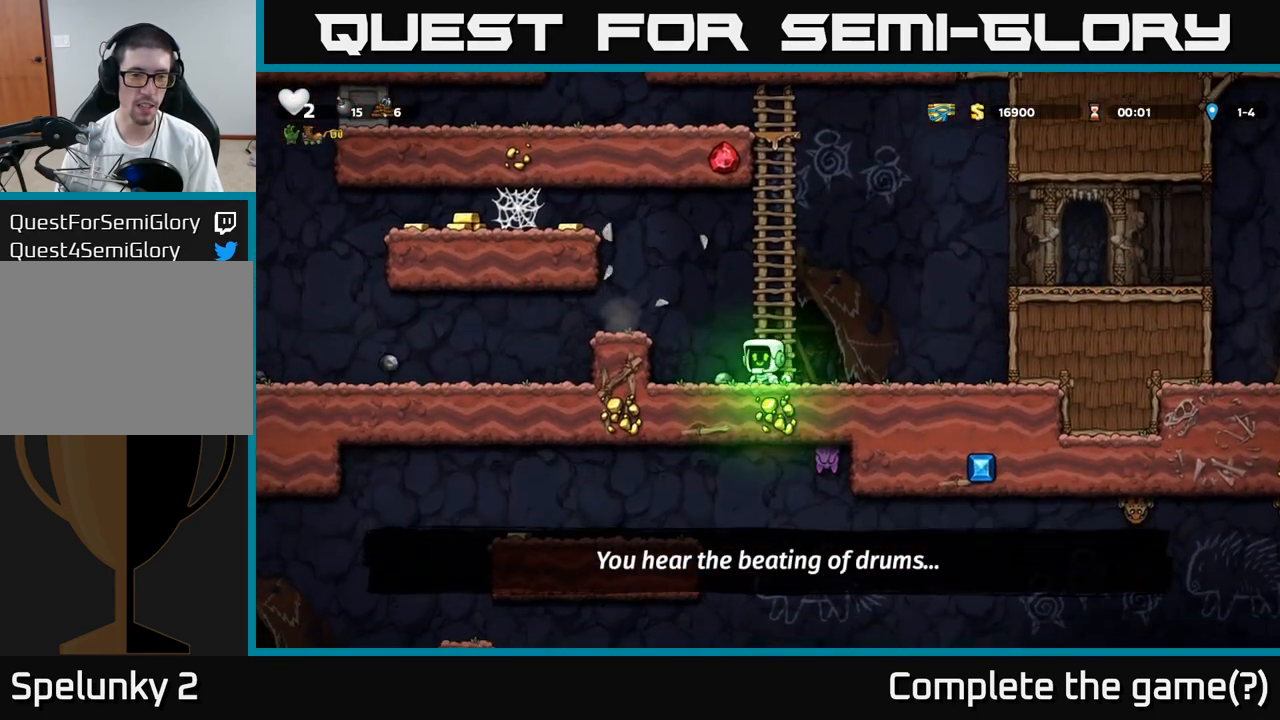
{"dt_ms": 500, "buttons": ["A"], "left_stick": "left", "events": [[300, "A", "up"], [450, "A", "down"]]}
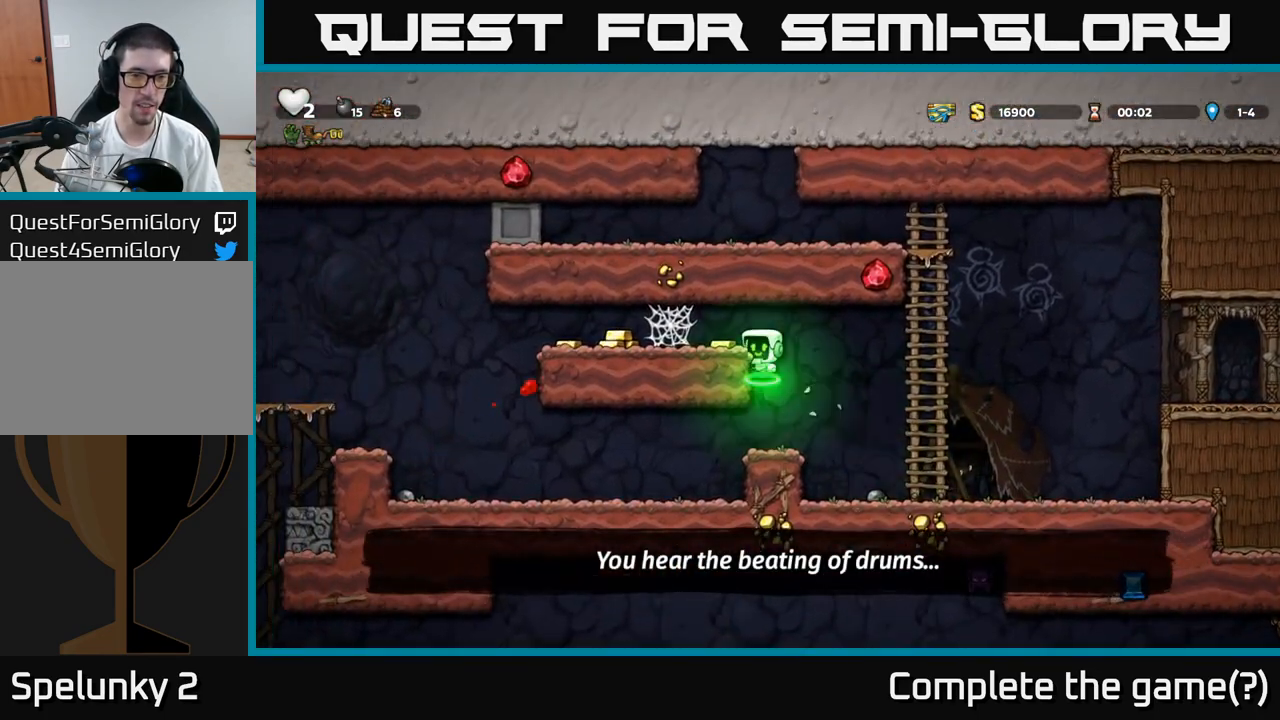
{"dt_ms": 500, "buttons": [], "left_stick": "left", "events": [[17, "A", "up"], [333, "A", "down"], [433, "A", "up"]]}
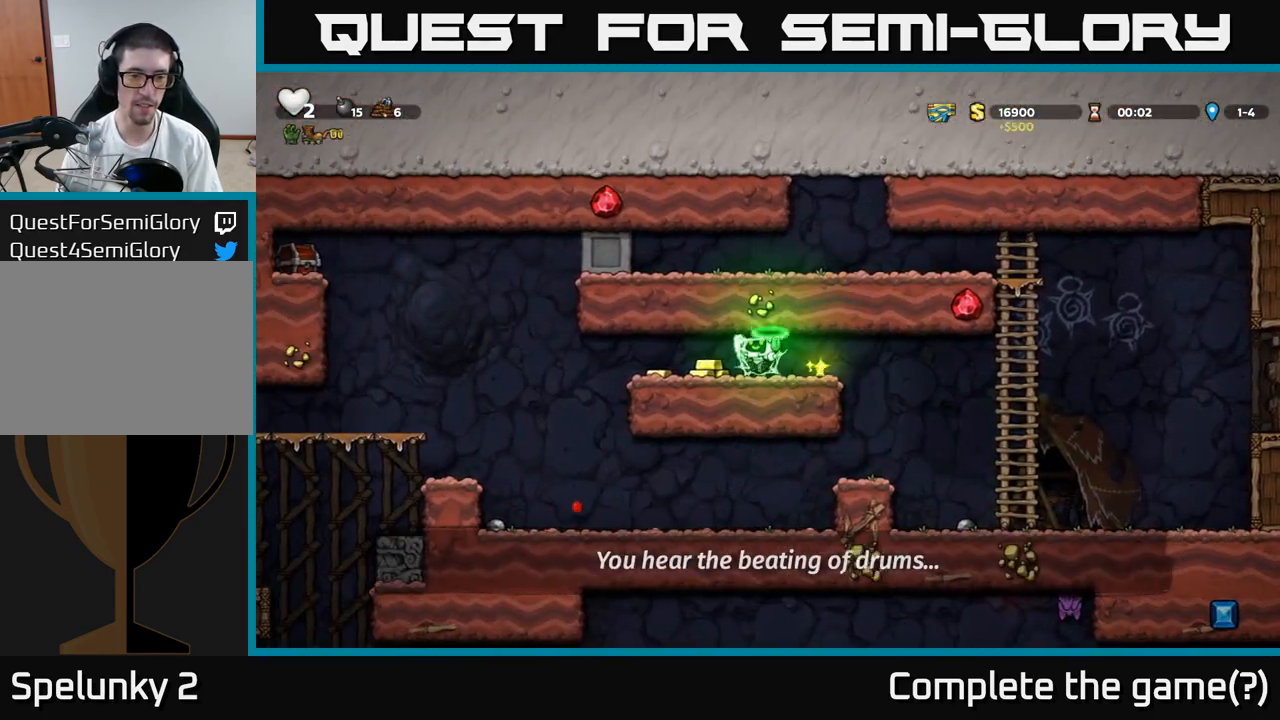
{"dt_ms": 500, "buttons": [], "left_stick": "left", "events": [[17, "A", "down"], [100, "A", "up"], [183, "A", "down"], [250, "A", "up"], [350, "A", "down"], [417, "A", "up"]]}
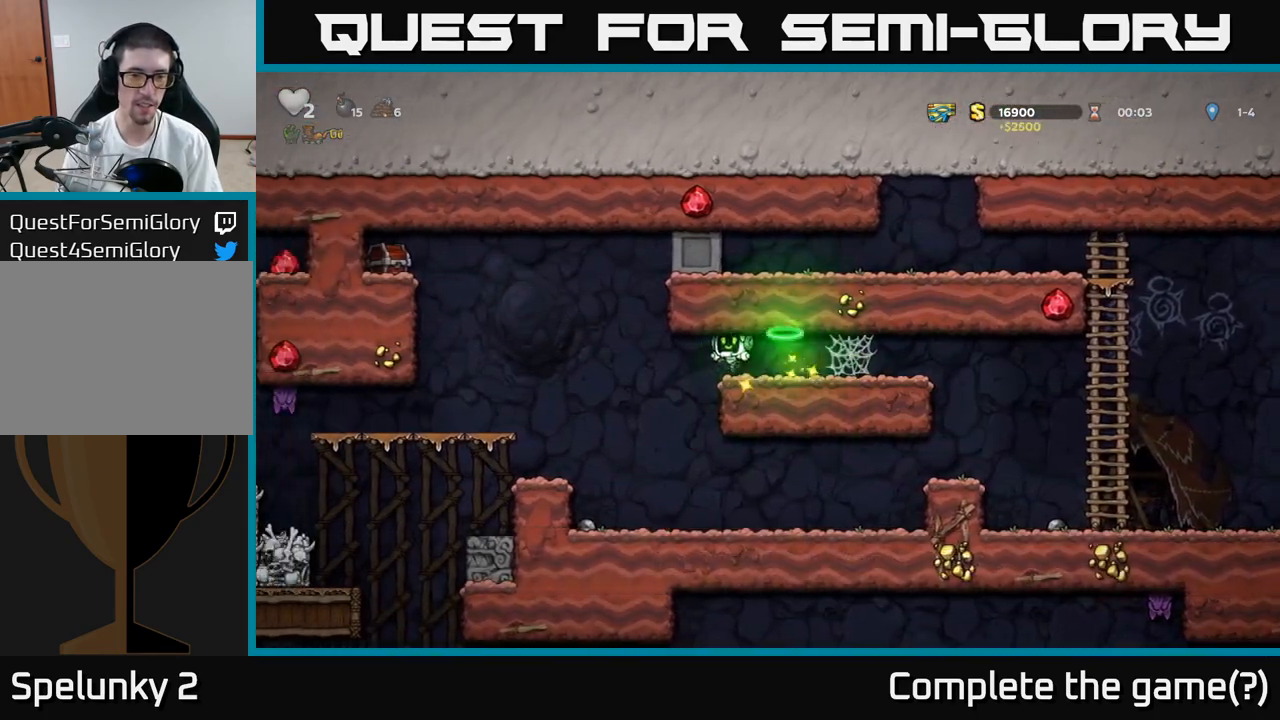
{"dt_ms": 500, "buttons": [], "left_stick": "center", "events": [[167, "left_stick", "center"]]}
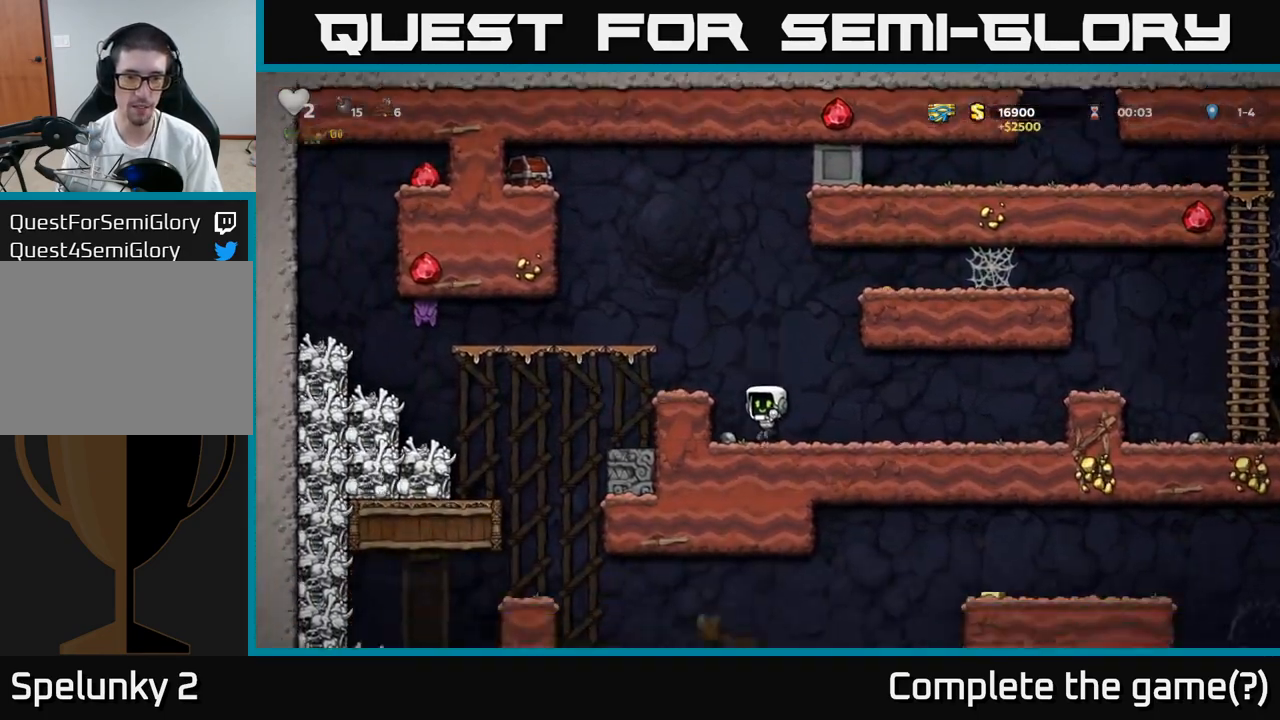
{"dt_ms": 500, "buttons": ["A"], "left_stick": "center"}
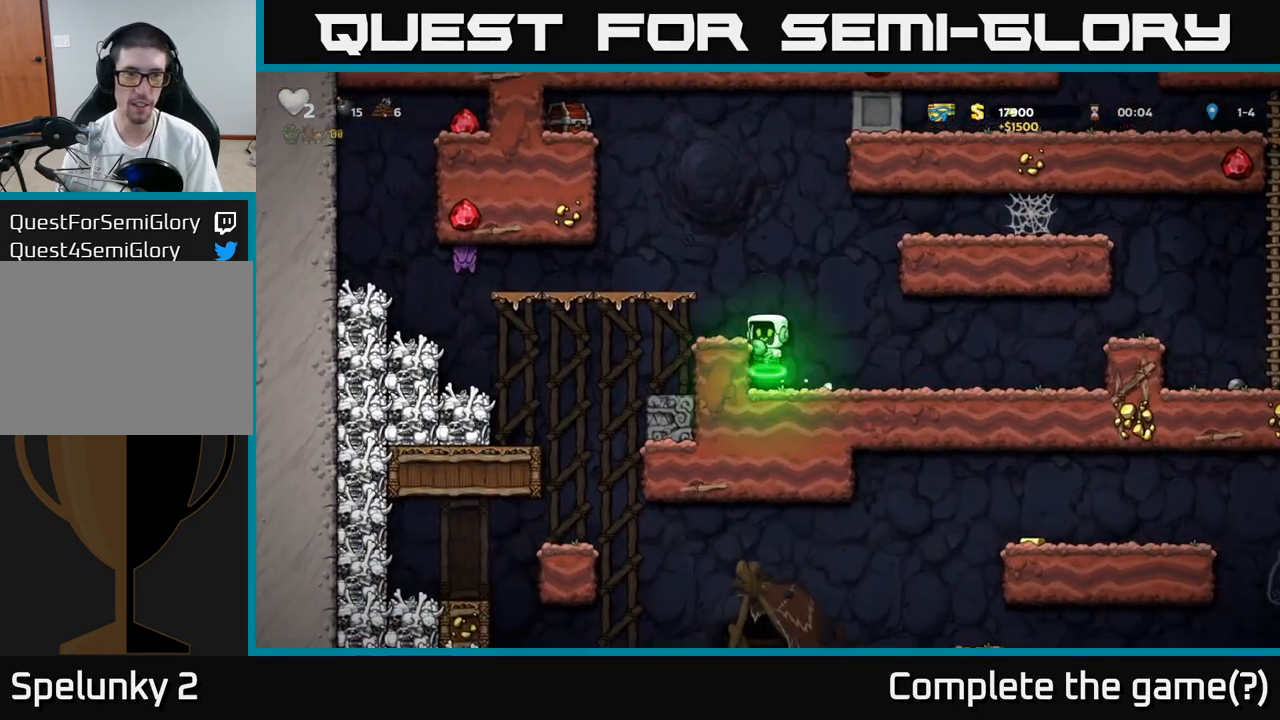
{"dt_ms": 500, "buttons": [], "left_stick": "center", "events": [[33, "left_stick", "left"], [67, "A", "up"], [100, "left_stick", "center"]]}
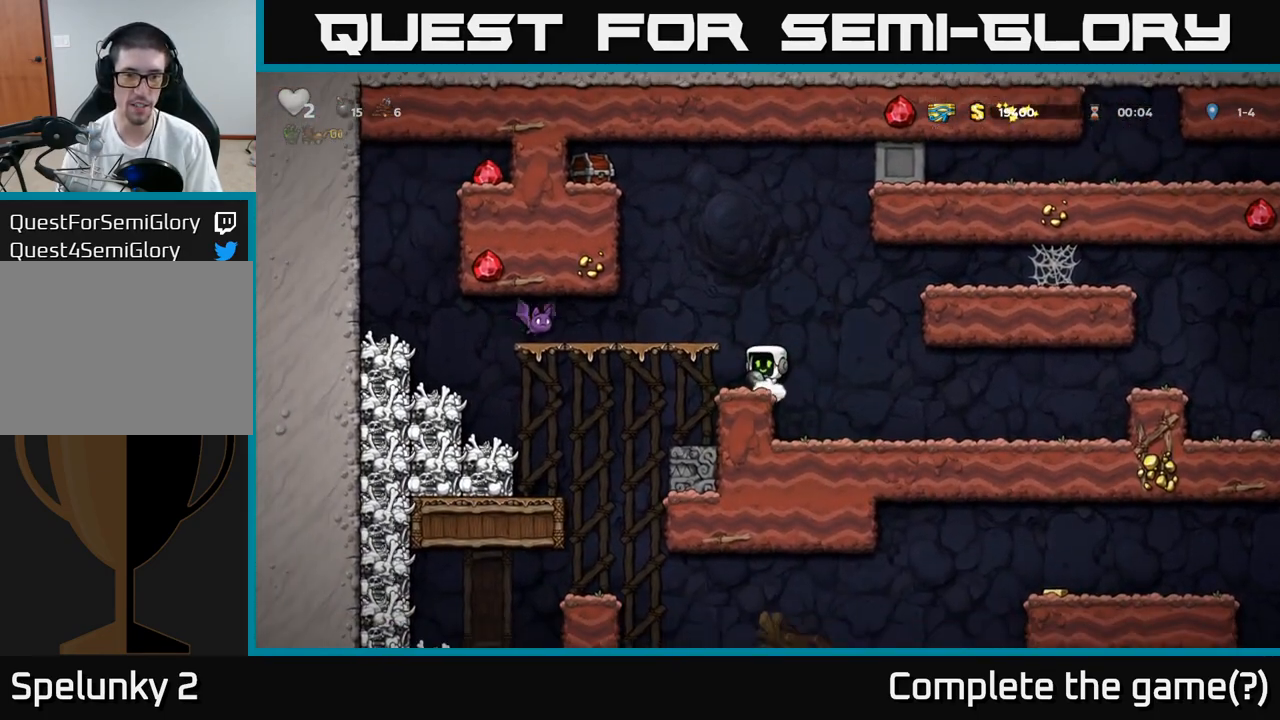
{"dt_ms": 500, "buttons": [], "left_stick": "center"}
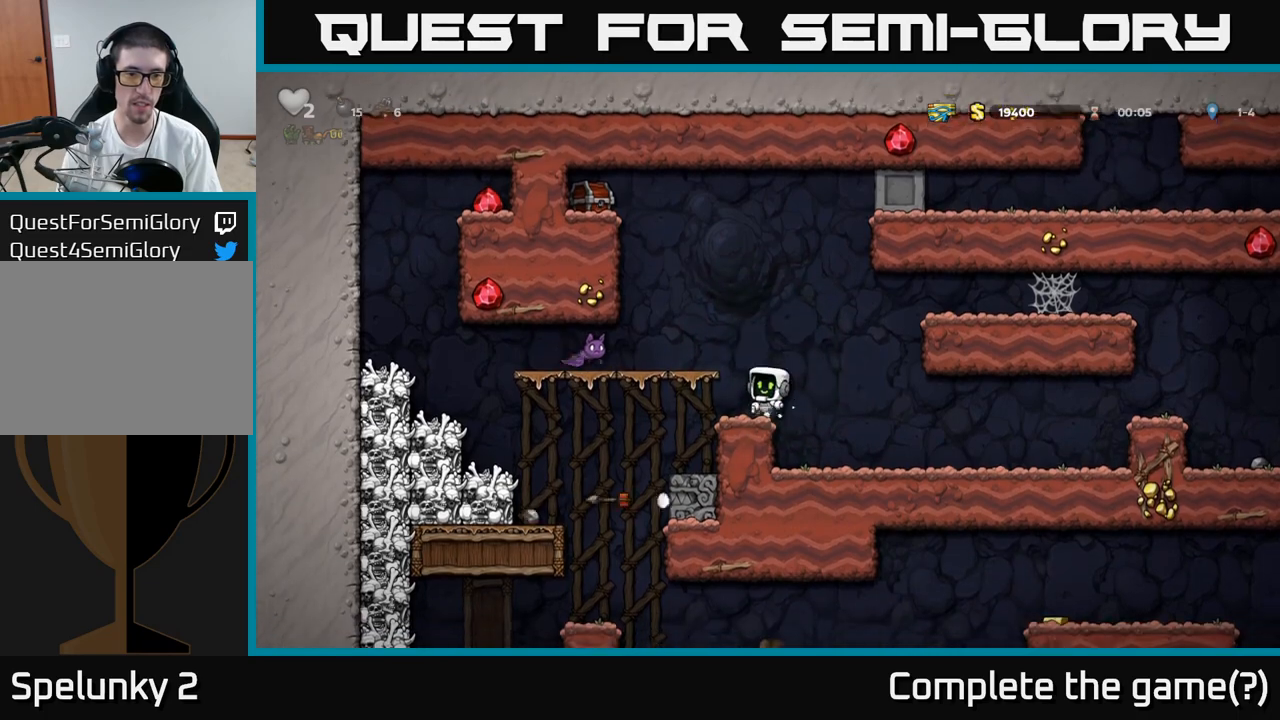
{"dt_ms": 500, "buttons": [], "left_stick": "left", "events": [[300, "X", "down"], [300, "left_stick", "left"], [333, "A", "down"], [433, "X", "up"], [467, "A", "up"]]}
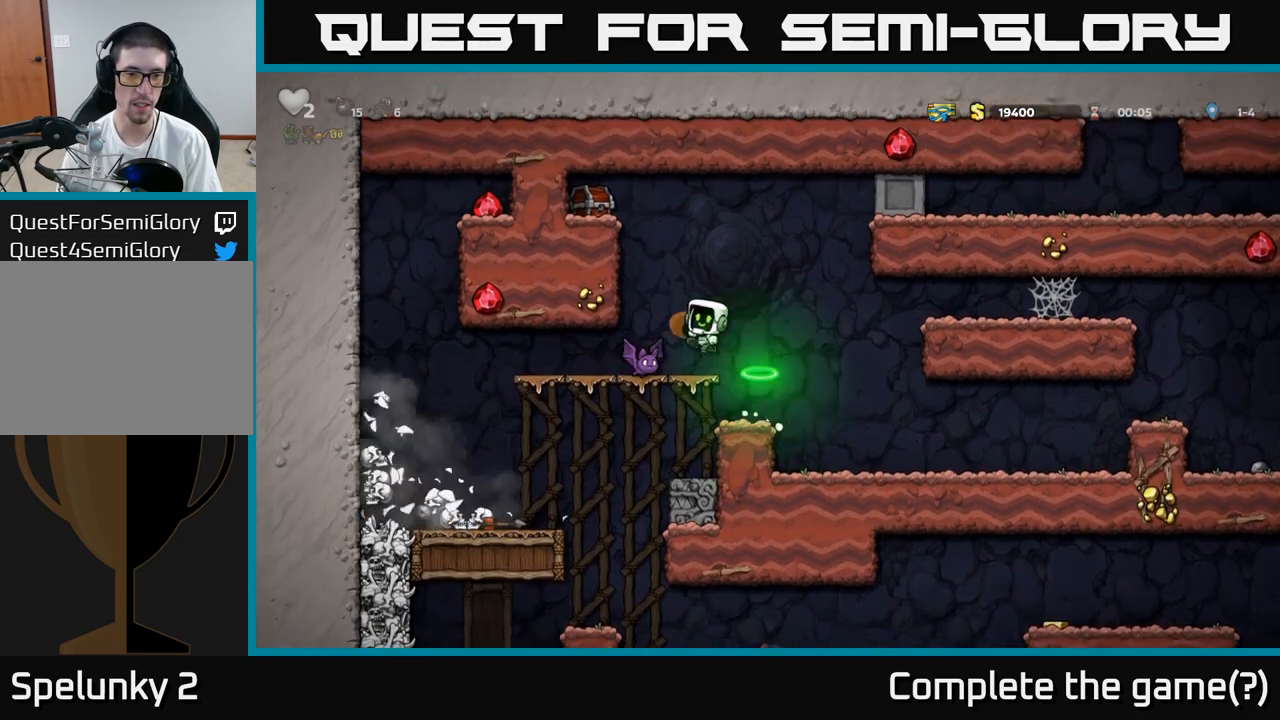
{"dt_ms": 500, "buttons": [], "left_stick": "center", "events": [[17, "left_stick", "right"], [150, "left_stick", "left"], [300, "left_stick", "center"]]}
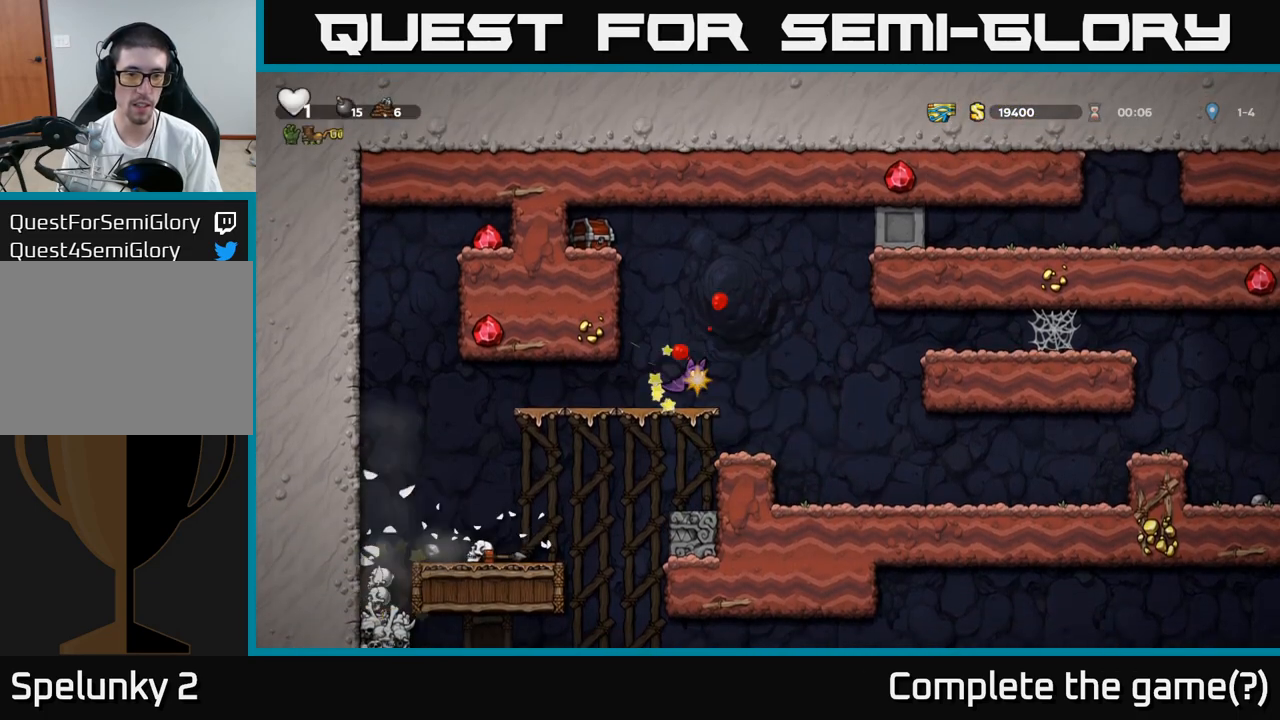
{"dt_ms": 500, "buttons": [], "left_stick": "left", "events": [[333, "A", "down"], [350, "X", "down"], [433, "left_stick", "left"], [450, "X", "up"], [467, "A", "up"]]}
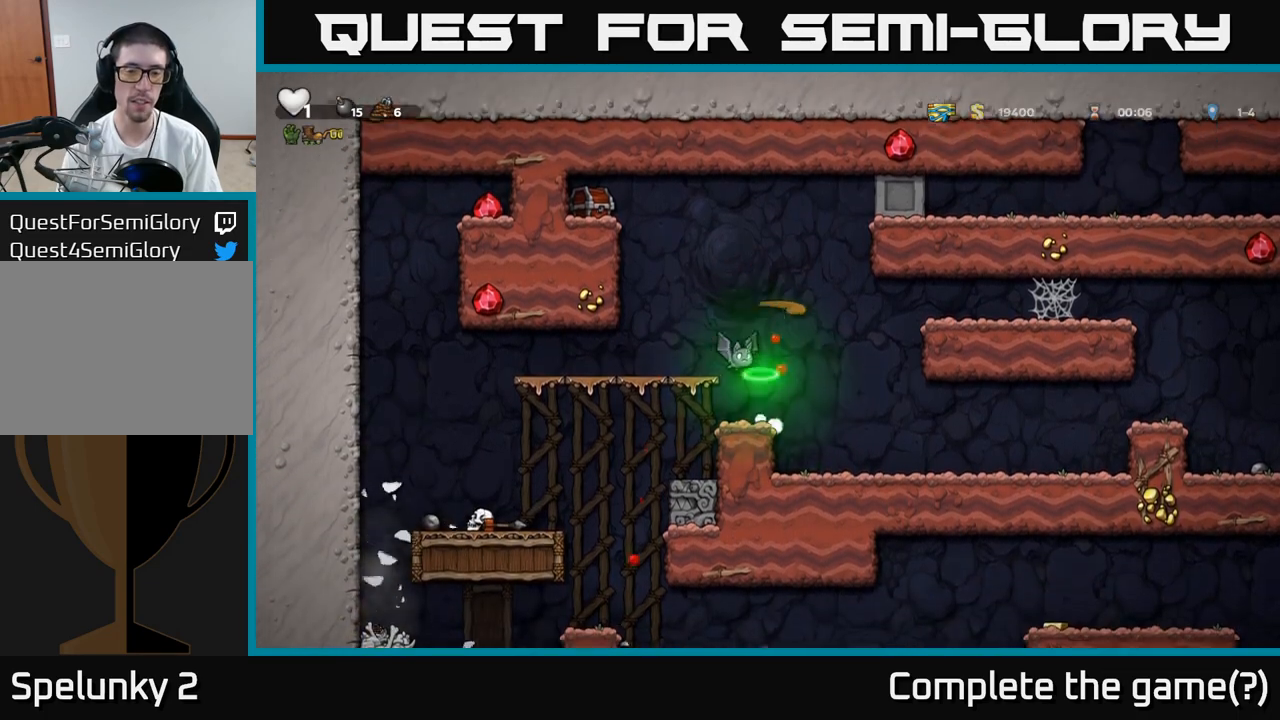
{"dt_ms": 500, "buttons": [], "left_stick": "center", "events": [[83, "left_stick", "center"]]}
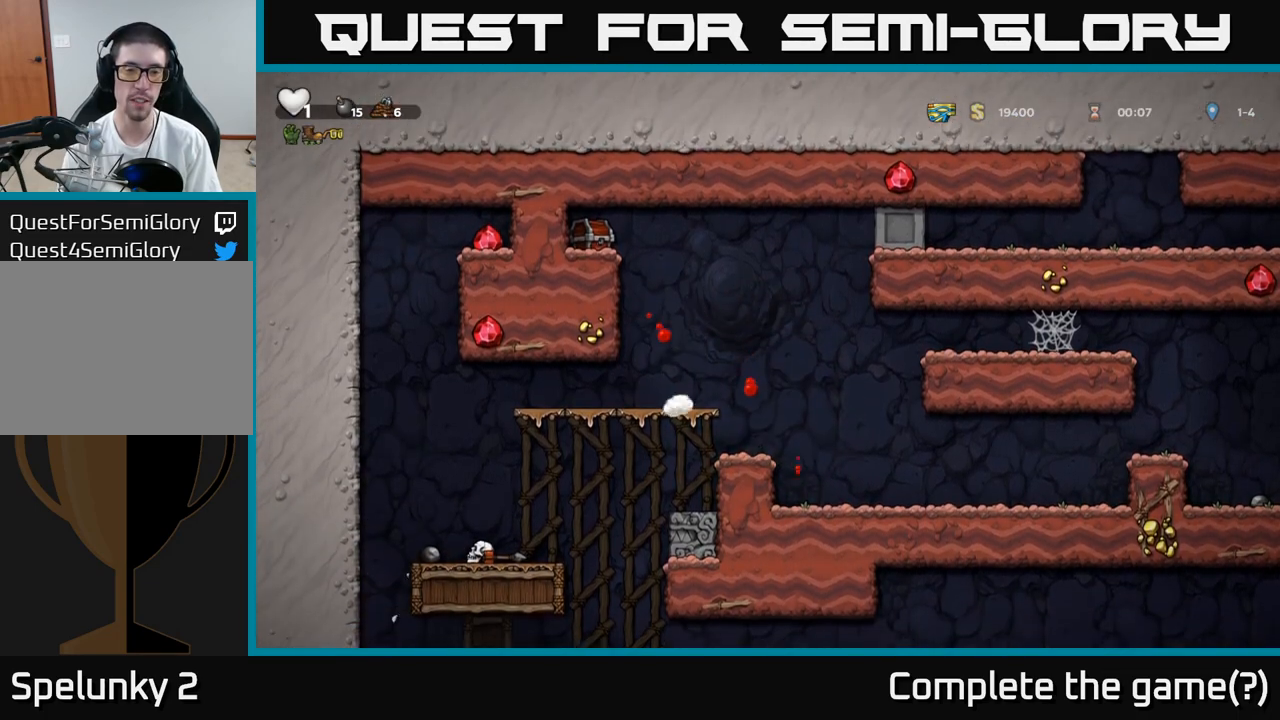
{"dt_ms": 500, "buttons": ["A", "X"], "left_stick": "left", "events": [[117, "A", "down"], [117, "left_stick", "left"], [283, "A", "up"], [400, "A", "down"], [450, "X", "down"]]}
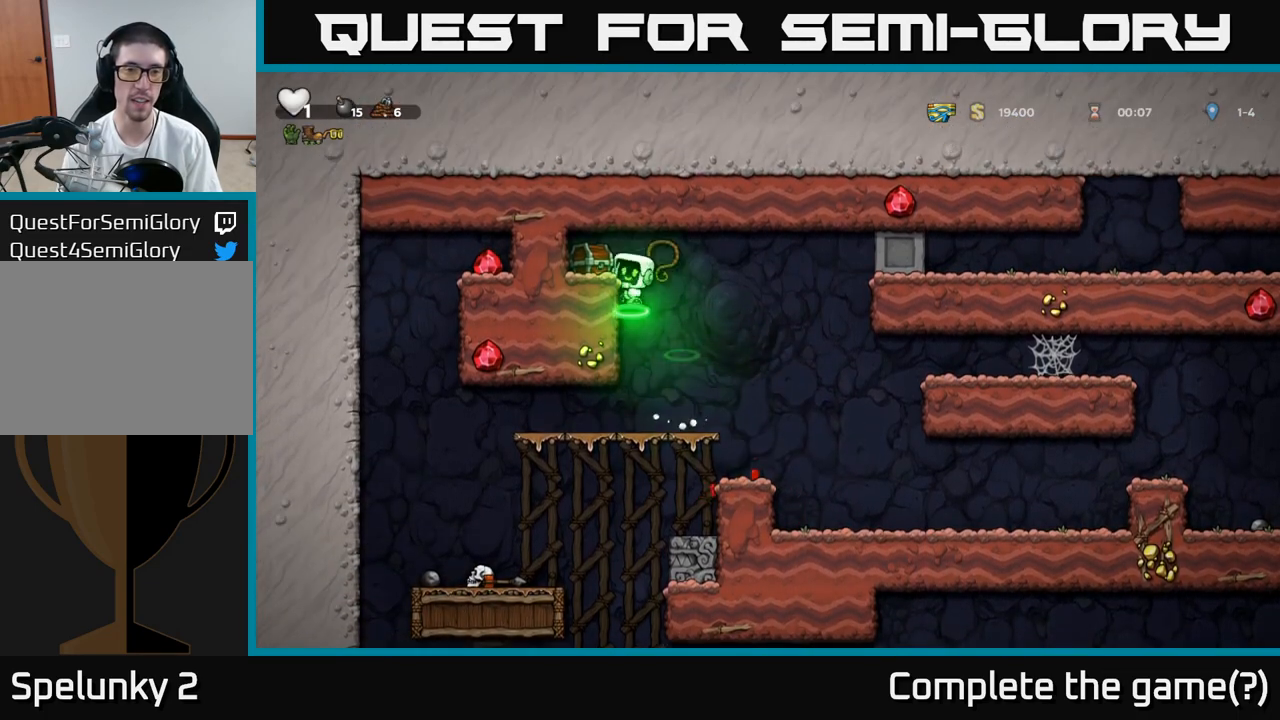
{"dt_ms": 500, "buttons": [], "left_stick": "center", "events": [[33, "X", "up"], [50, "left_stick", "center"], [67, "A", "up"], [317, "left_stick", "left"], [450, "left_stick", "center"]]}
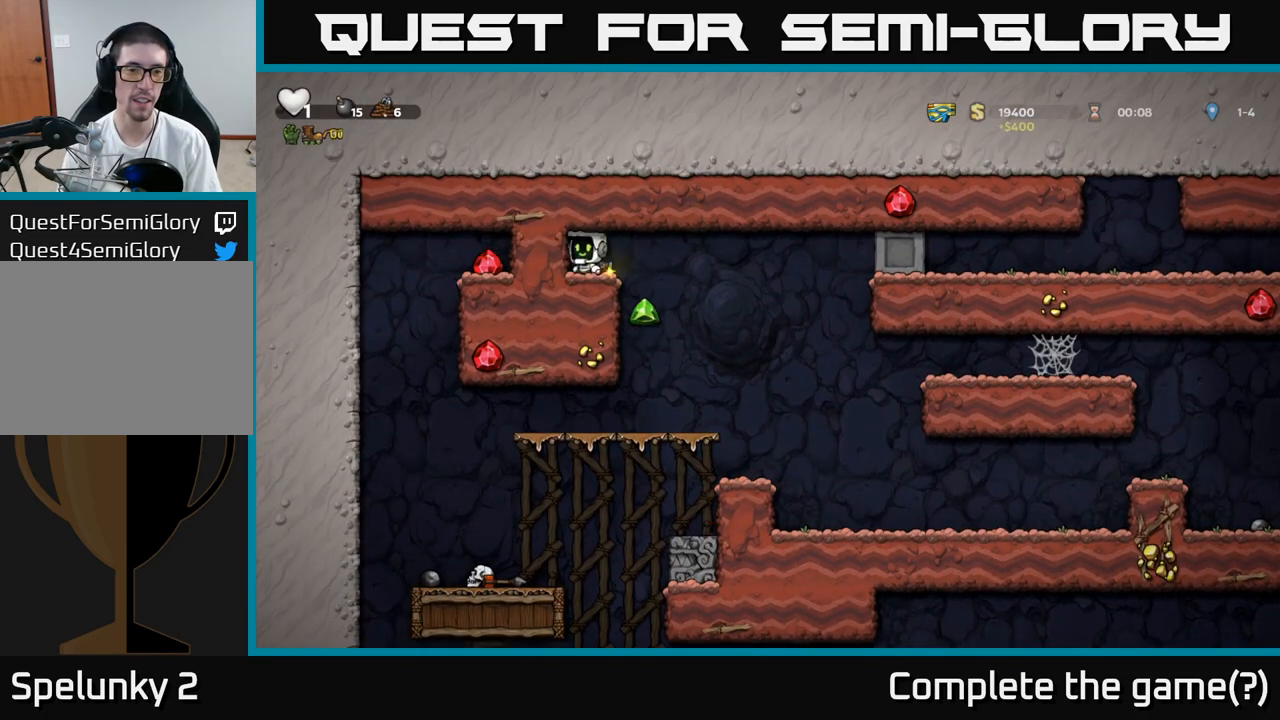
{"dt_ms": 500, "buttons": [], "left_stick": "right", "events": [[150, "left_stick", "left"], [367, "left_stick", "right"]]}
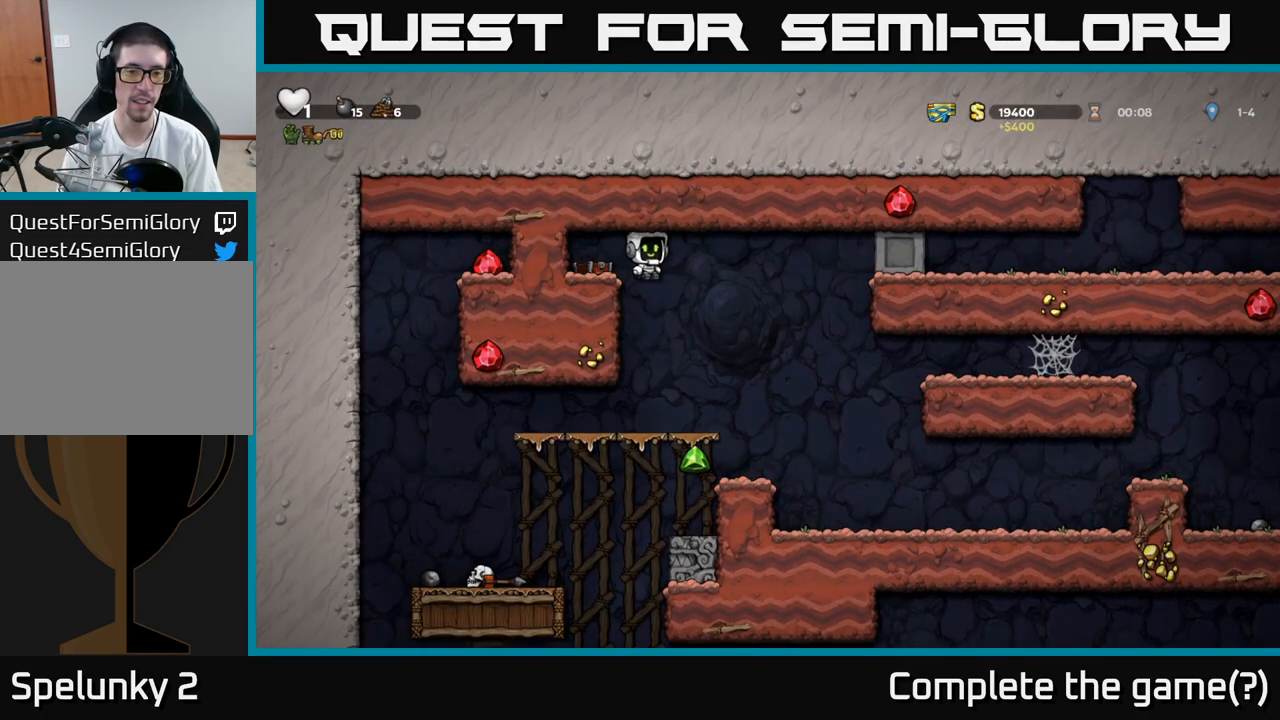
{"dt_ms": 1000, "buttons": [], "left_stick": "left"}
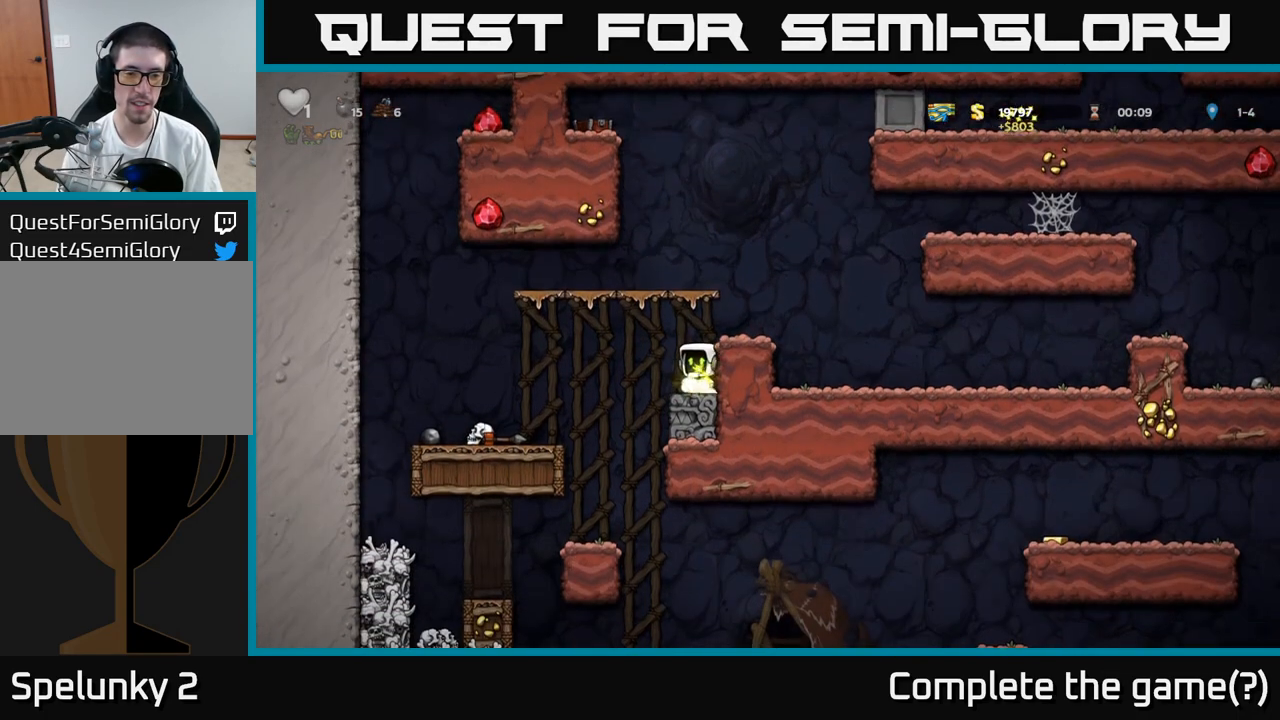
{"dt_ms": 500, "buttons": [], "left_stick": "center", "events": [[33, "left_stick", "center"], [183, "left_stick", "left"], [217, "A", "down"], [300, "A", "up"], [483, "left_stick", "center"]]}
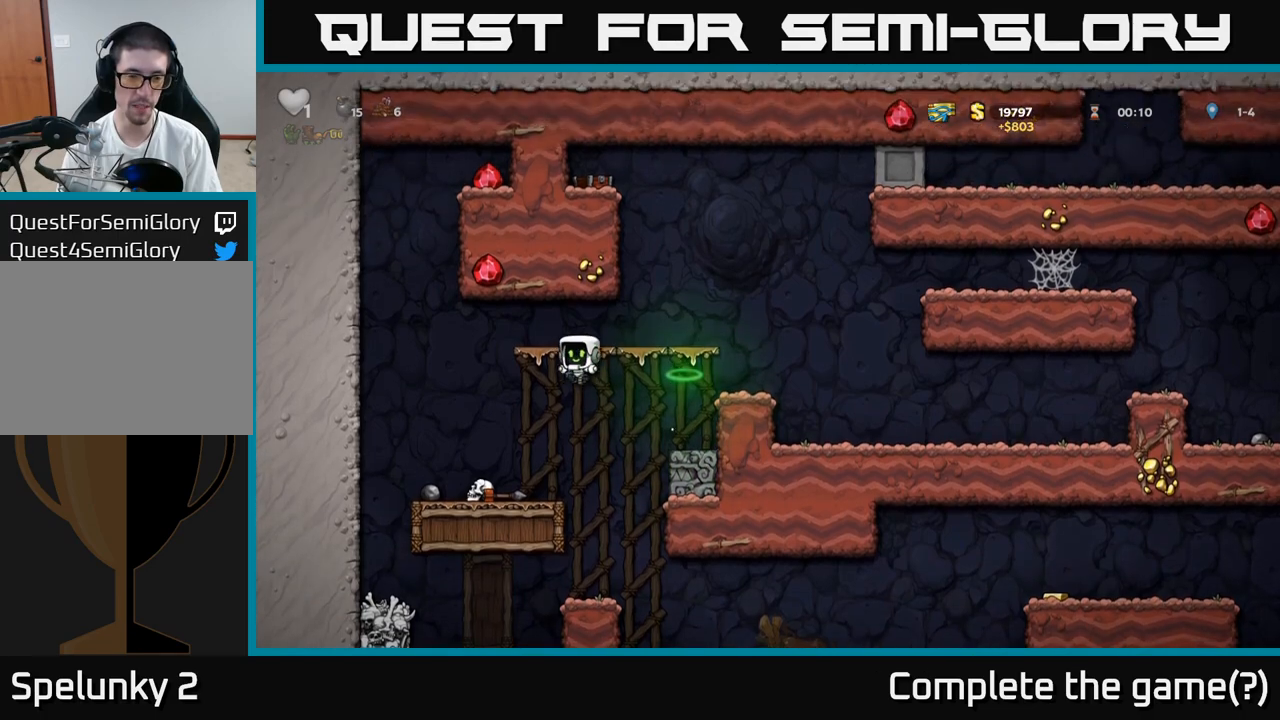
{"dt_ms": 500, "buttons": ["A"], "left_stick": "left", "events": [[150, "left_stick", "left"], [400, "A", "down"]]}
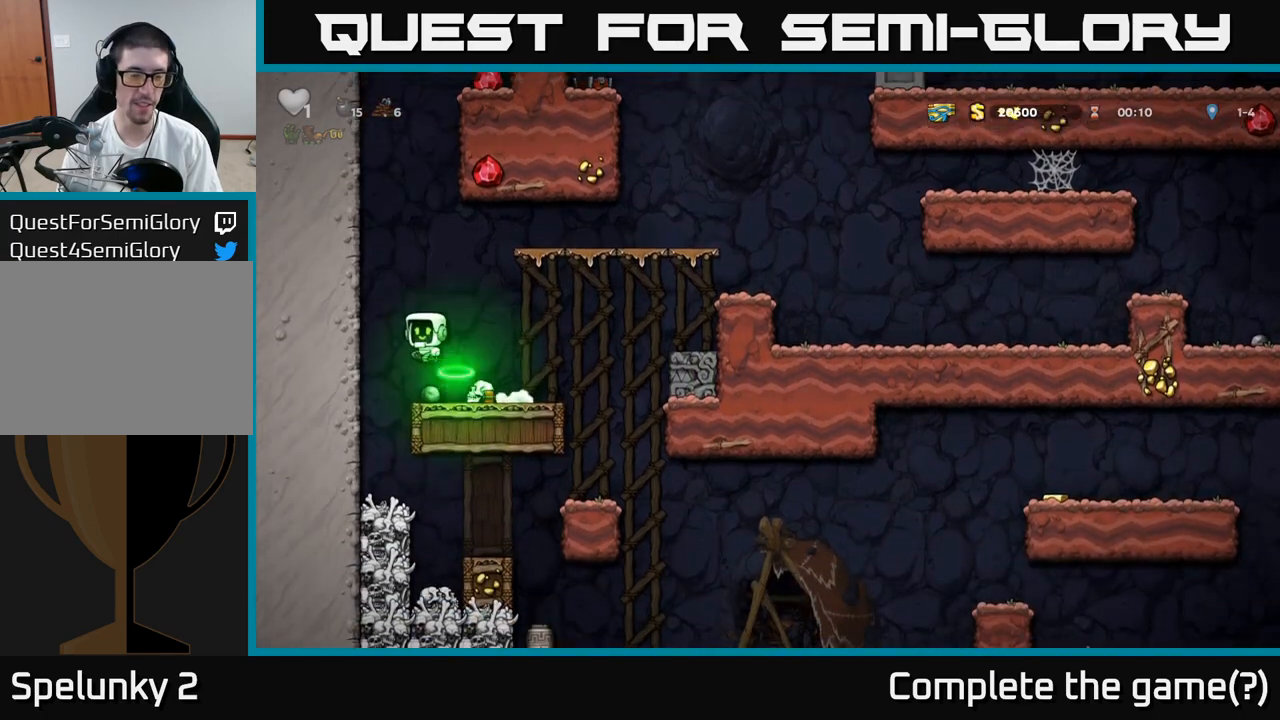
{"dt_ms": 500, "buttons": [], "left_stick": "left", "events": [[83, "A", "up"], [217, "A", "down"], [400, "A", "up"]]}
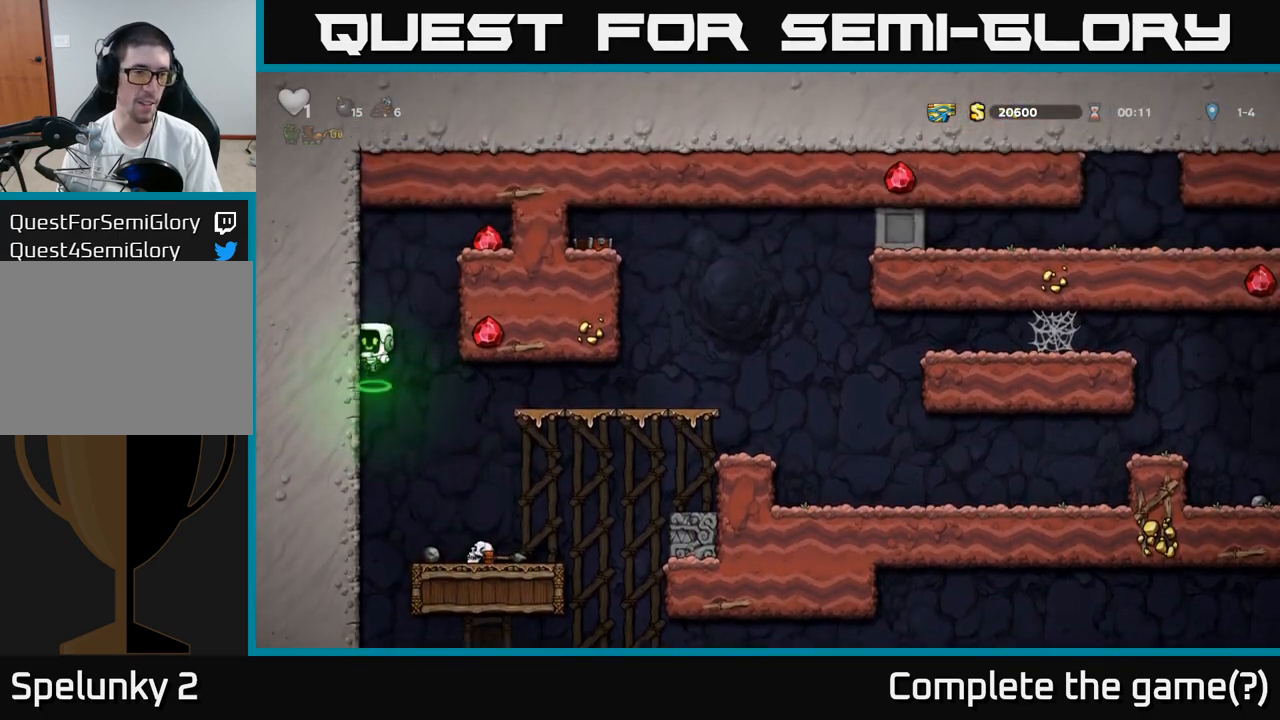
{"dt_ms": 500, "buttons": ["A"], "left_stick": "right", "events": [[33, "A", "down"], [183, "A", "up"], [383, "A", "down"], [400, "left_stick", "right"]]}
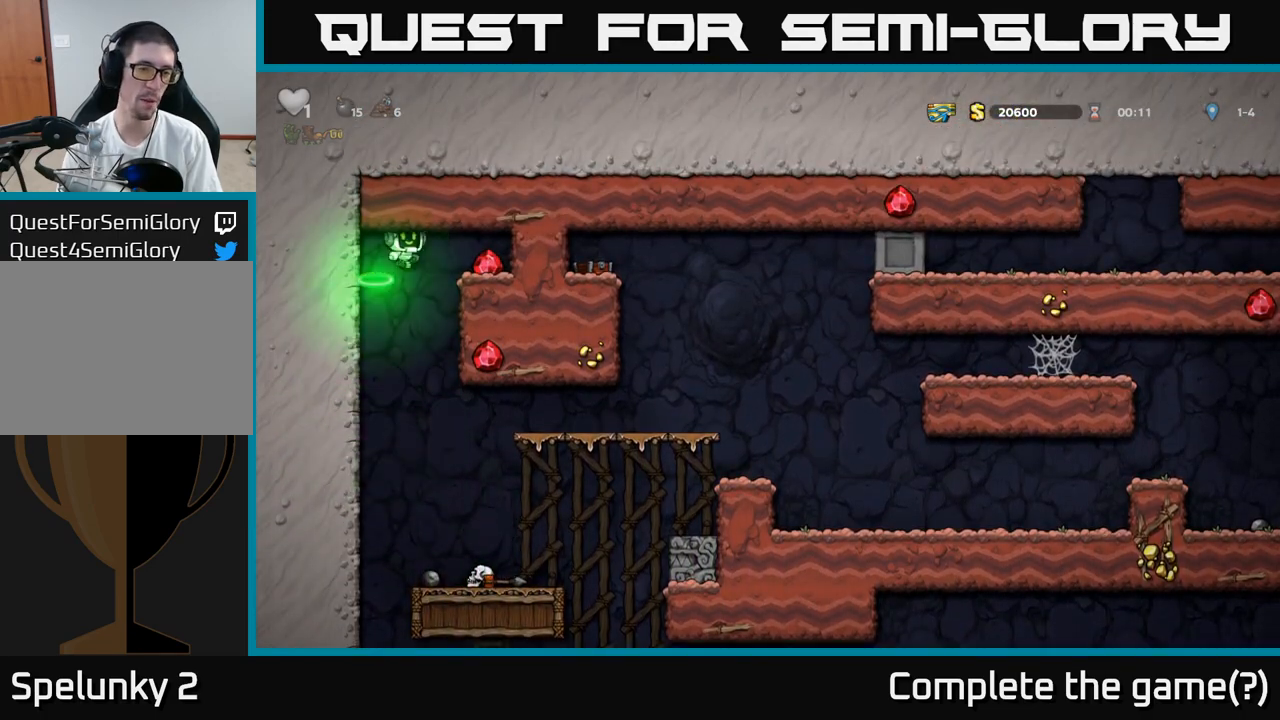
{"dt_ms": 500, "buttons": [], "left_stick": "center", "events": [[33, "A", "up"], [200, "left_stick", "left"], [400, "left_stick", "center"]]}
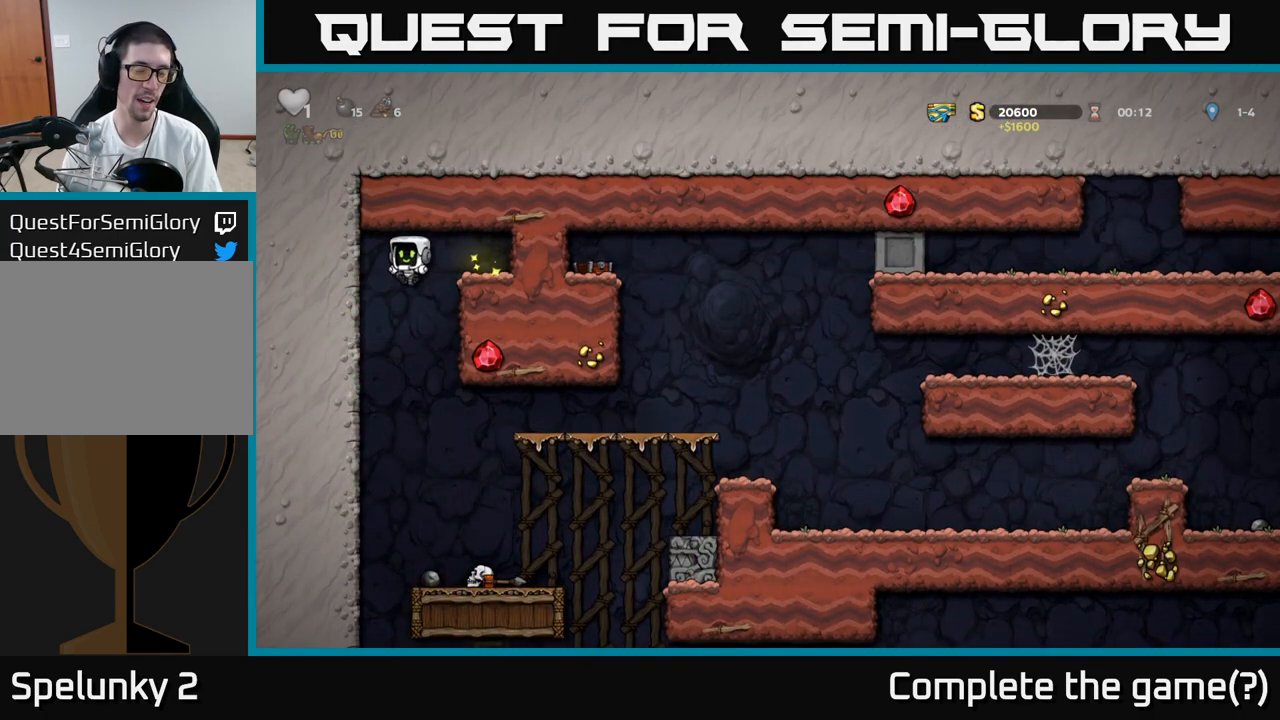
{"dt_ms": 500, "buttons": [], "left_stick": "right", "events": [[350, "left_stick", "up-left"], [433, "left_stick", "right"]]}